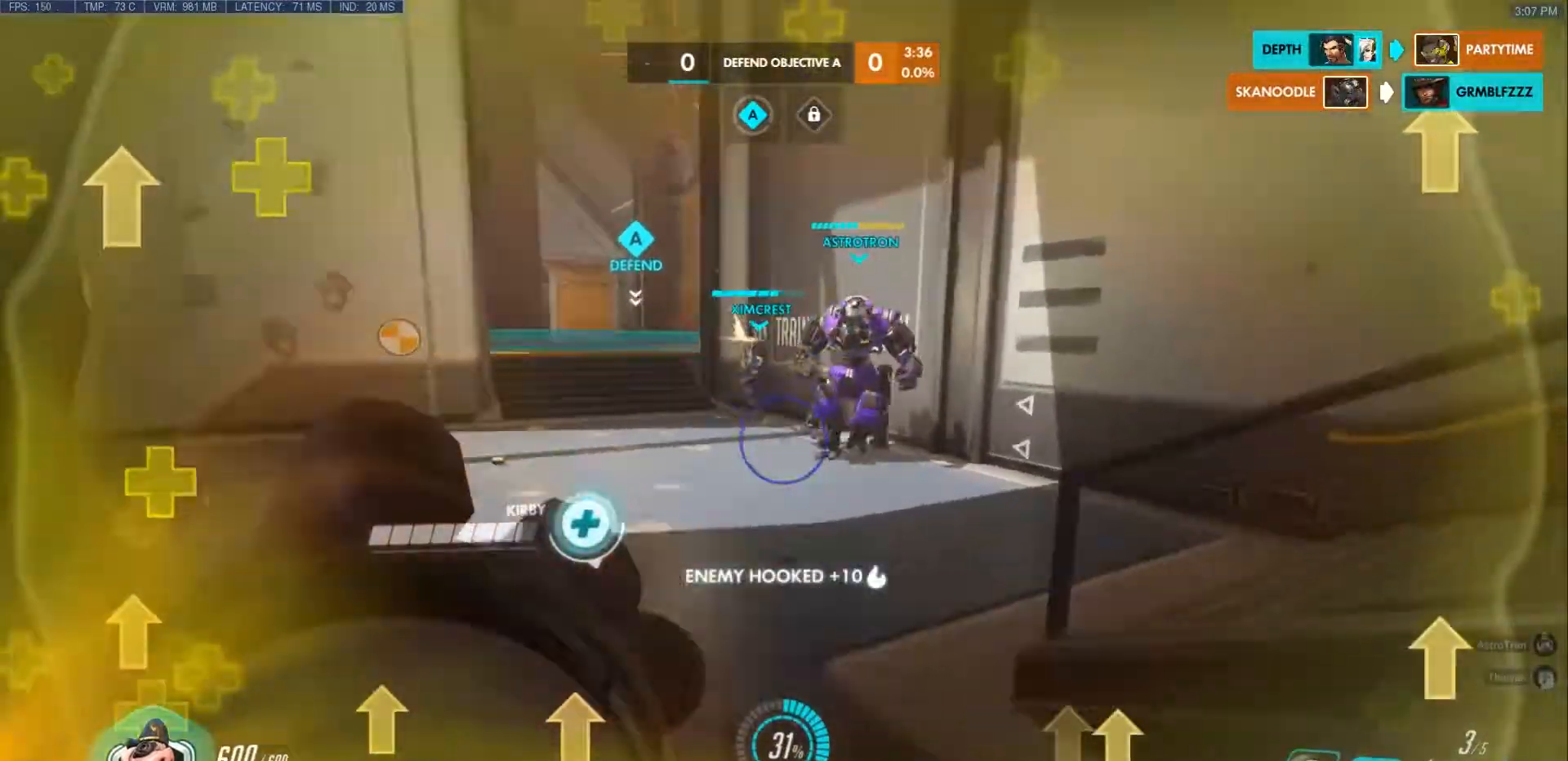
Gameplay with keyboard and mouse; each line is a JSON object with the keys and mouse buttons held at the frame after it. "events" lists presses ("down") and releases ("up") of "a", "ctrl", "d", "e", "f", "q", "r", "s", "shift", "space", "tab", "w", "mouse_left", "mouse_wheel", "mouse_right", "mouse_mb4" and "mouse_mb5" between this image and that frame as [ms after this image, input, new state], when the widget could be followed in between. "mouse_left", "mouse_wheel", "mouse_right", "mouse_mb4", "mouse_mb5" = the "left", "wheel", "right", "mb4", "mb5" buttons of the "mouse" list. No other keys are recorded. "wheel" means that the mouse wheel is clicked or scrolled. Mouse movement is not recorded.
{"keys": ["a", "s"], "mouse": [], "events": [[100, "space", "down"], [217, "w", "up"], [300, "mouse_mb5", "down"], [333, "space", "up"], [350, "s", "down"], [467, "d", "up"], [483, "a", "down"], [500, "mouse_mb5", "up"]]}
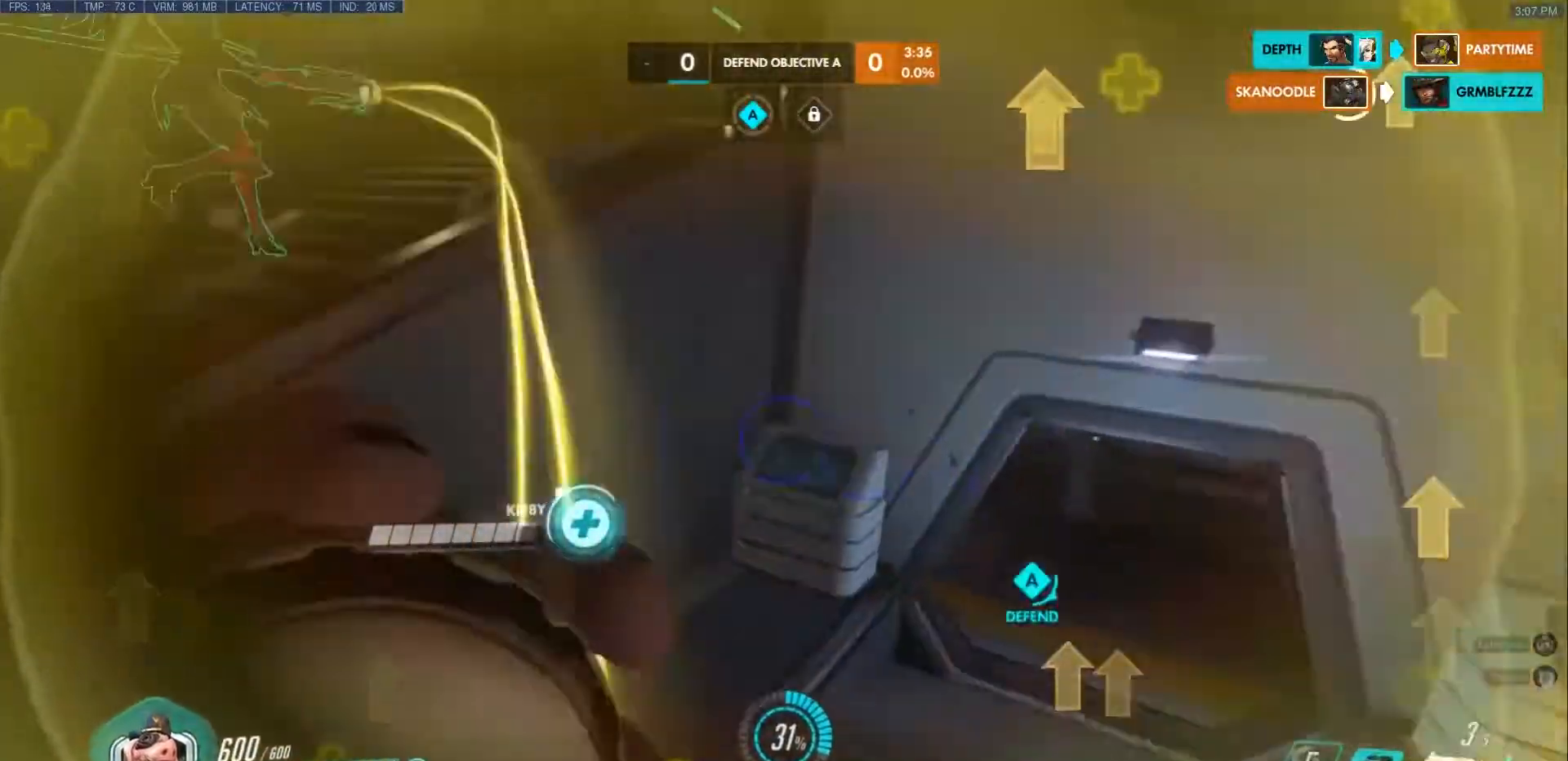
{"keys": ["a", "space", "w"], "mouse": [], "events": [[200, "s", "up"], [333, "w", "down"], [450, "space", "down"]]}
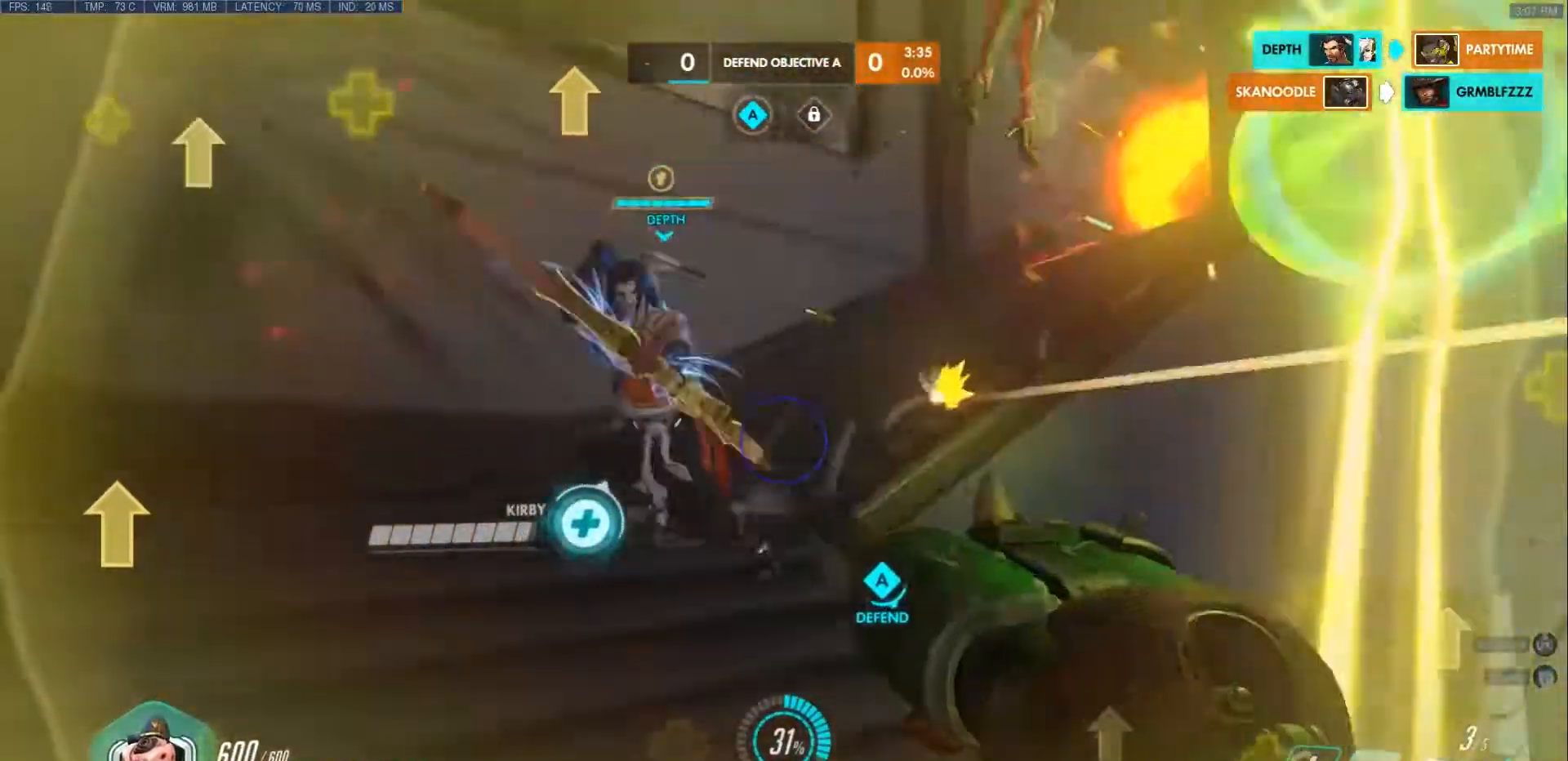
{"keys": ["a", "w"], "mouse": [], "events": [[133, "space", "up"], [150, "w", "up"], [267, "w", "down"]]}
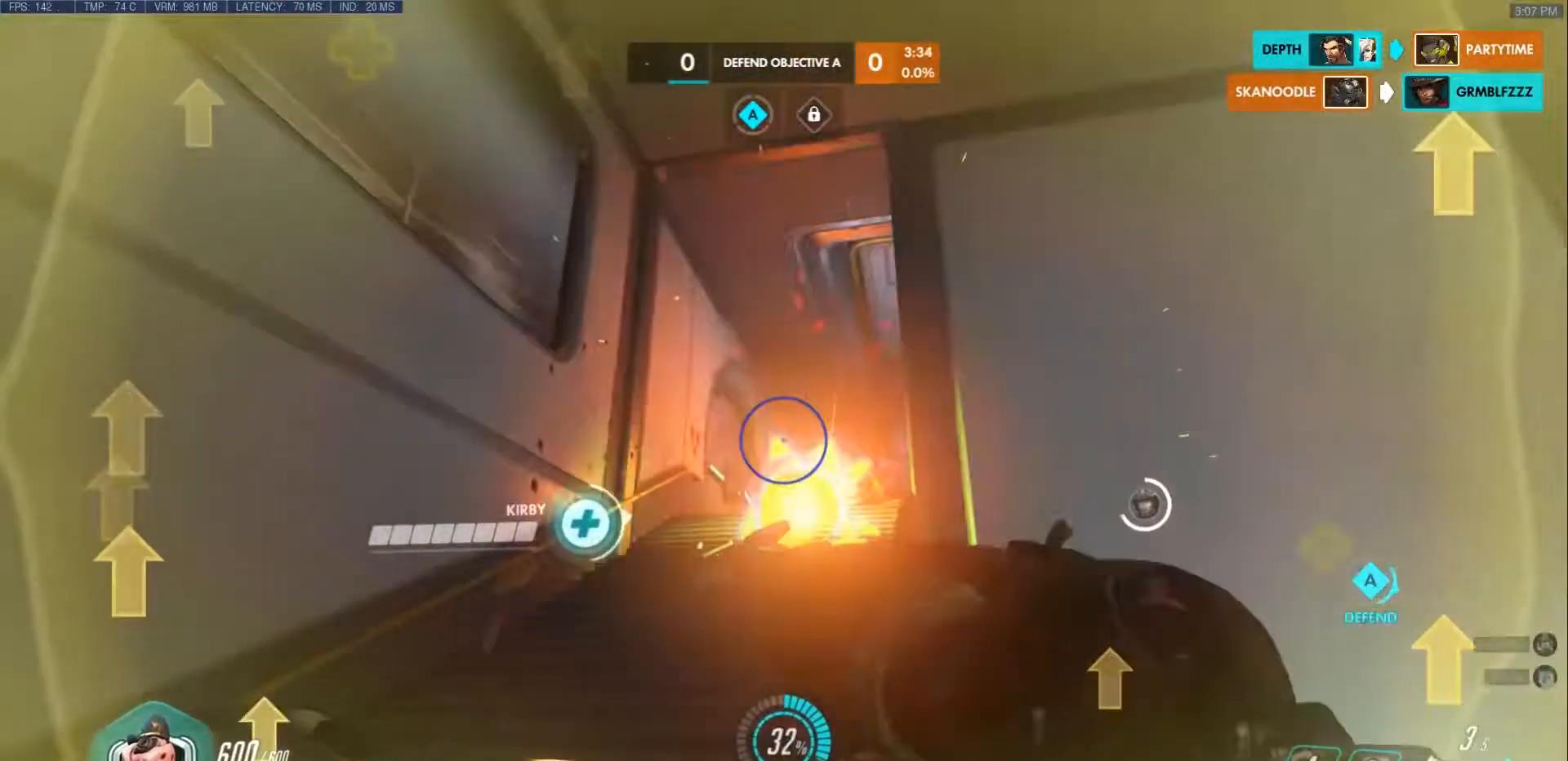
{"keys": ["a", "w"], "mouse": [], "events": [[17, "mouse_right", "down"], [83, "a", "up"], [283, "a", "down"], [350, "mouse_right", "up"]]}
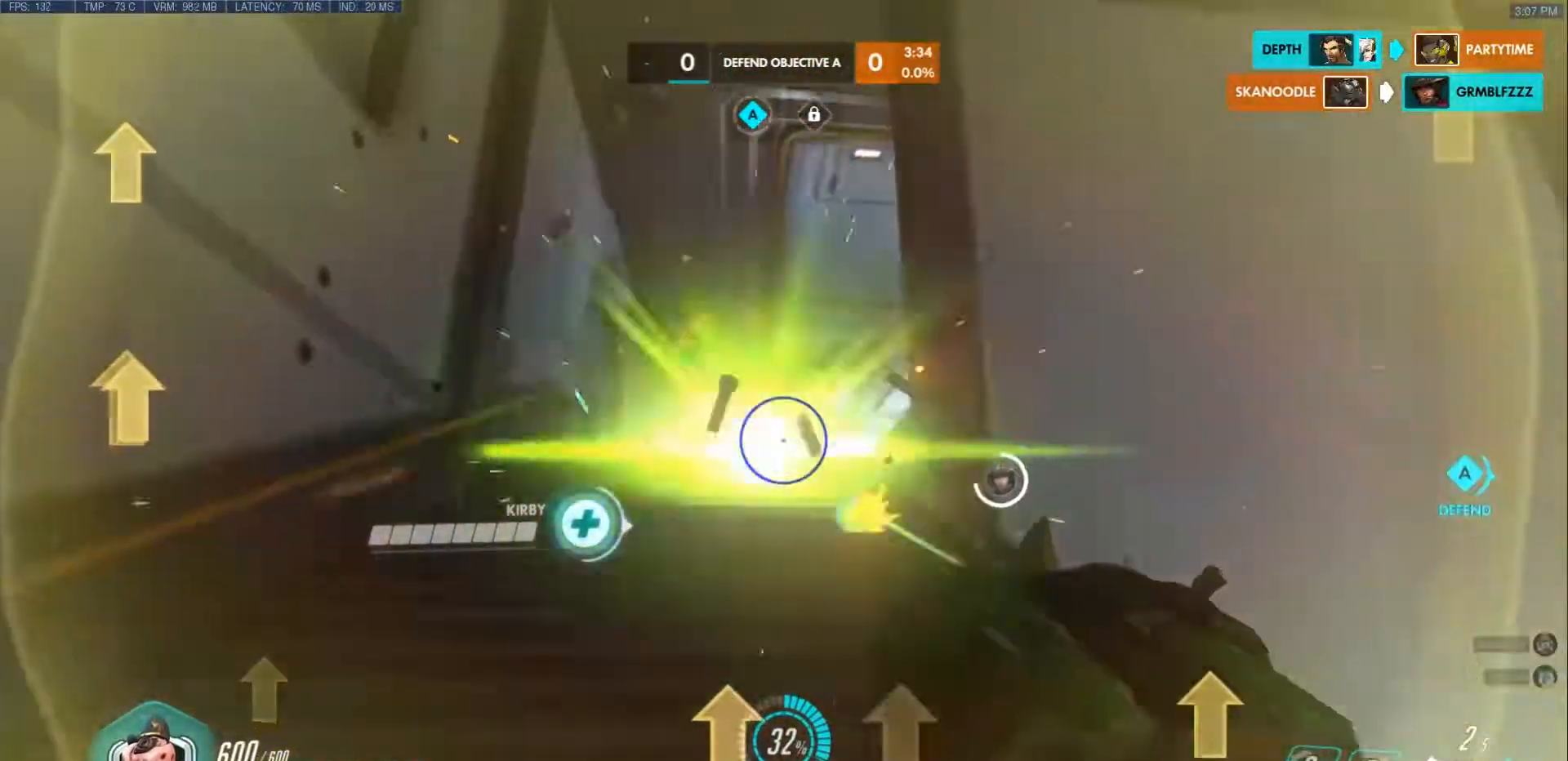
{"keys": ["d", "w"], "mouse": [], "events": [[33, "space", "down"], [167, "a", "up"], [217, "space", "up"], [317, "a", "down"], [500, "a", "up"], [500, "d", "down"]]}
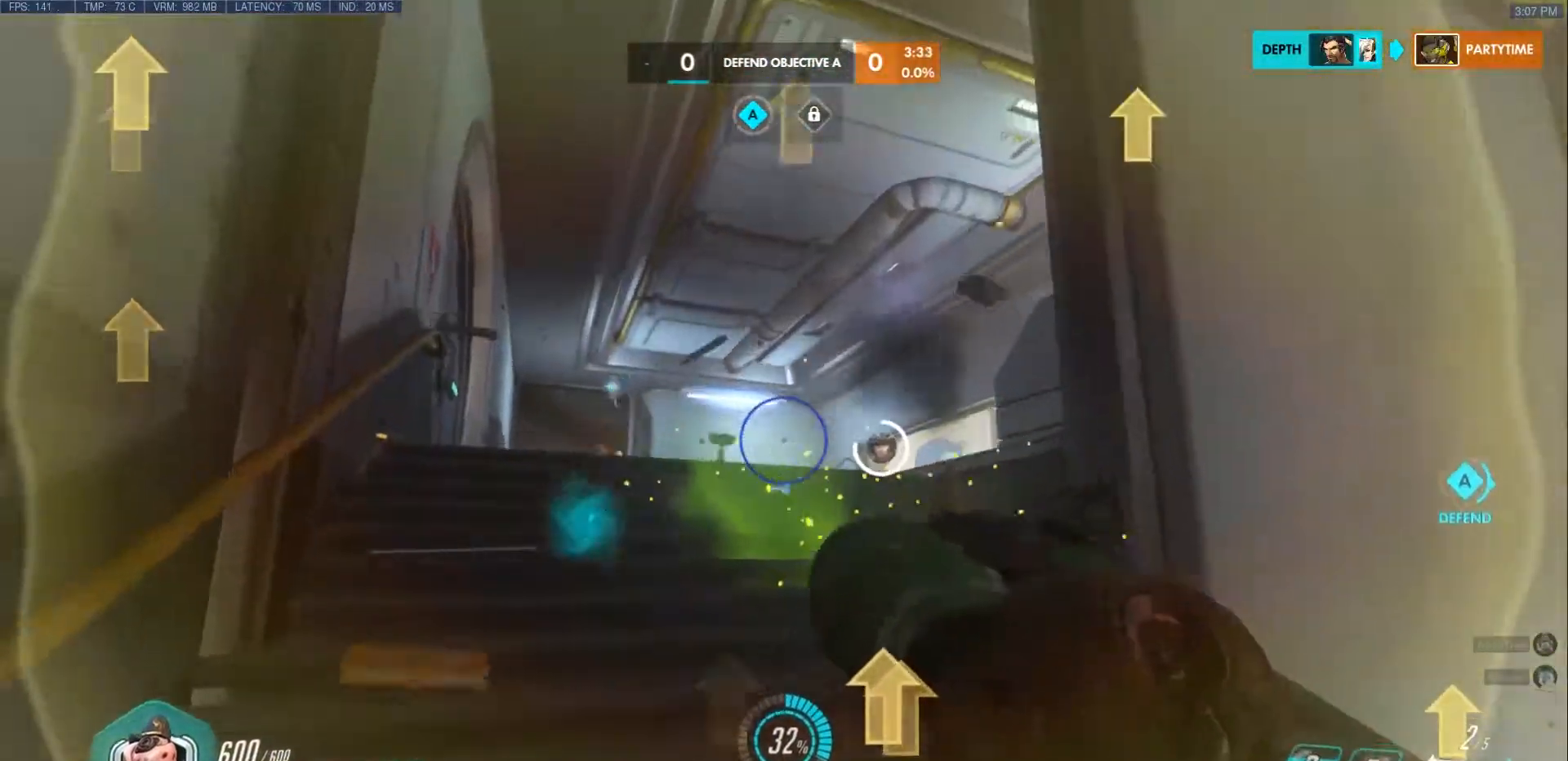
{"keys": ["w"], "mouse": [], "events": [[117, "a", "down"], [150, "a", "up"], [250, "d", "up"], [317, "d", "down"], [383, "d", "up"]]}
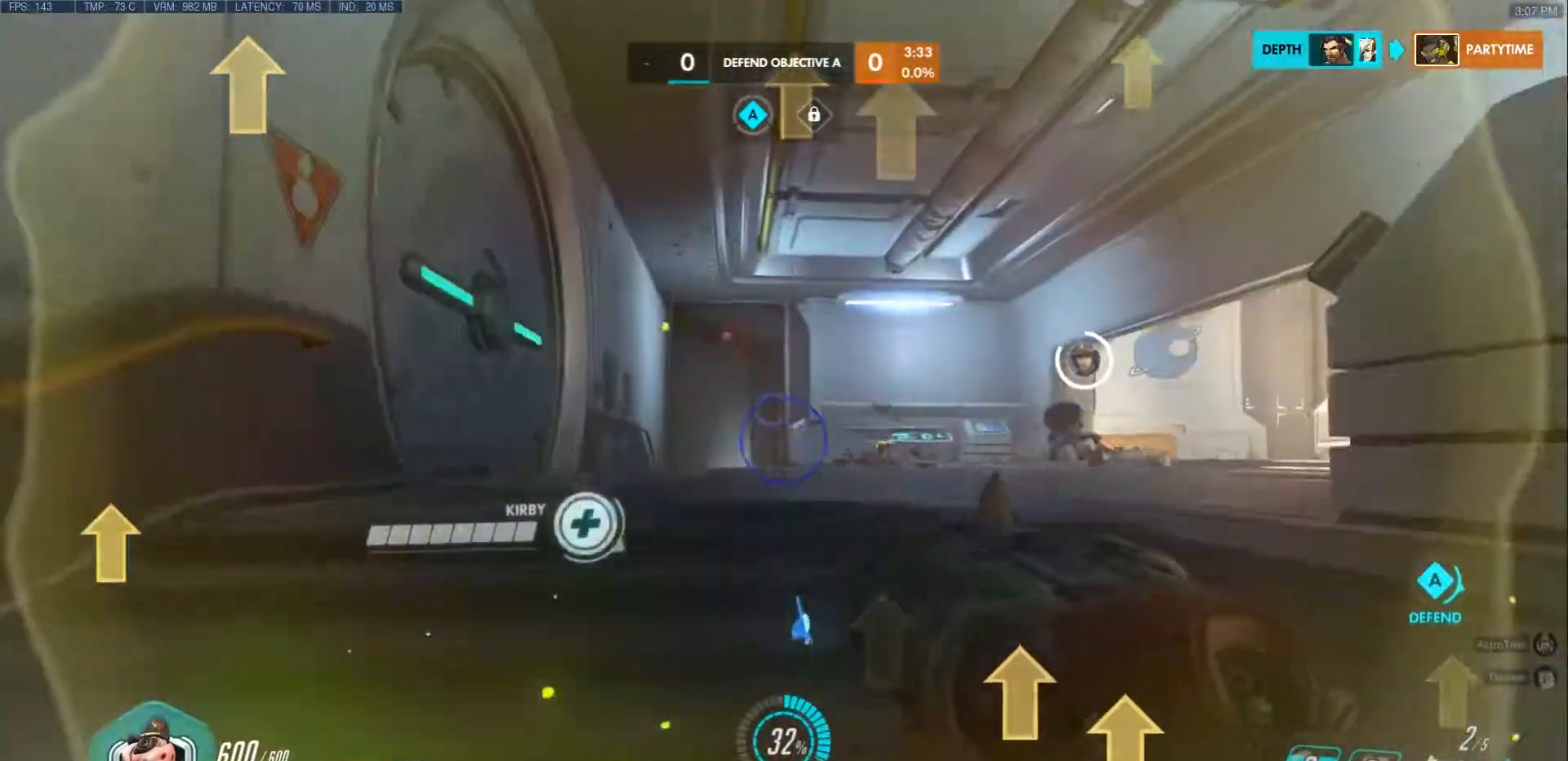
{"keys": ["s"], "mouse": ["right"], "events": [[217, "a", "down"], [217, "mouse_right", "down"], [233, "a", "up"], [250, "d", "down"], [267, "w", "up"], [367, "d", "up"], [367, "s", "down"]]}
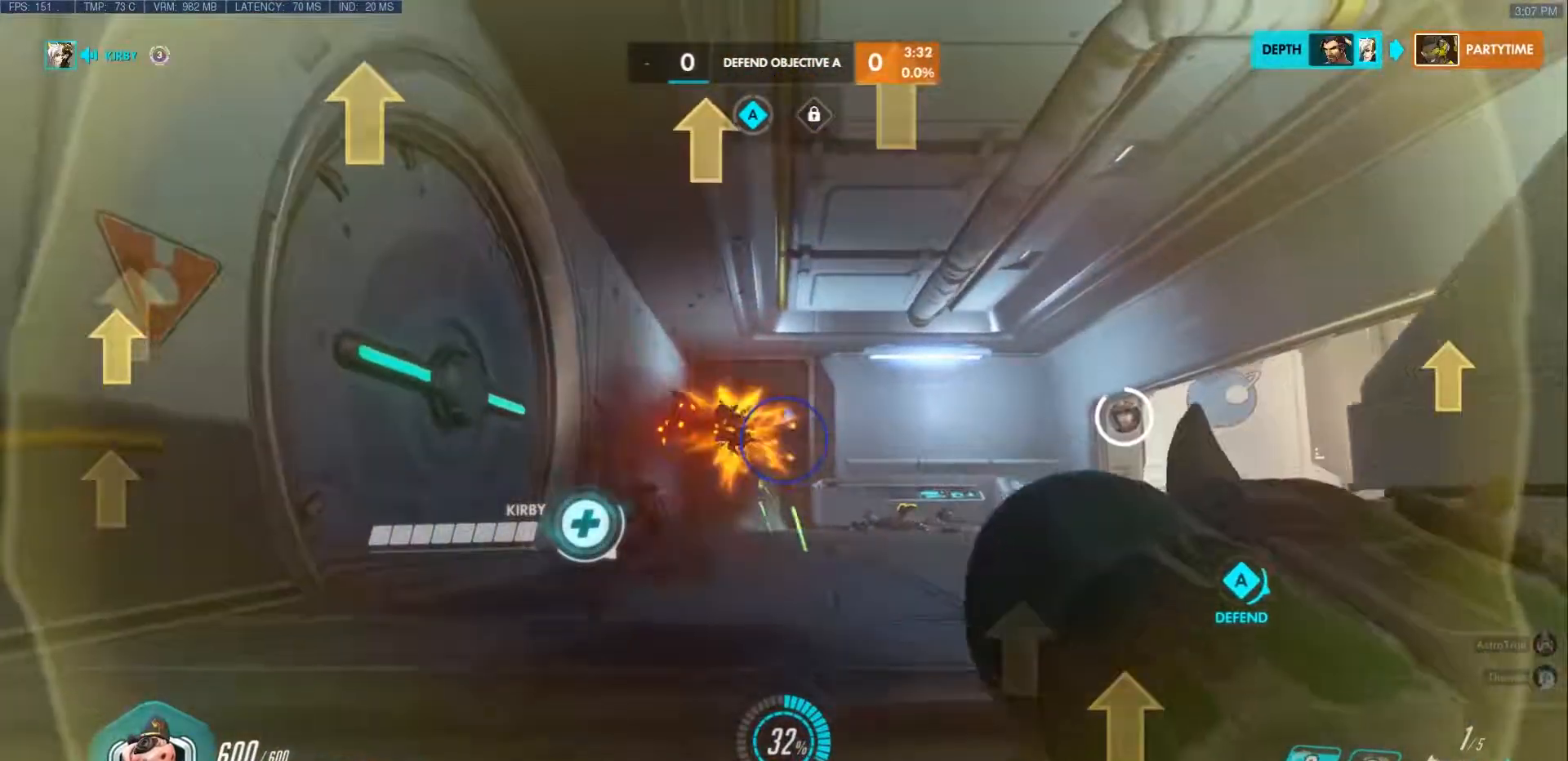
{"keys": ["d"], "mouse": ["right"], "events": [[17, "a", "down"], [150, "s", "up"], [267, "w", "down"], [350, "a", "up"], [367, "d", "down"], [400, "w", "up"]]}
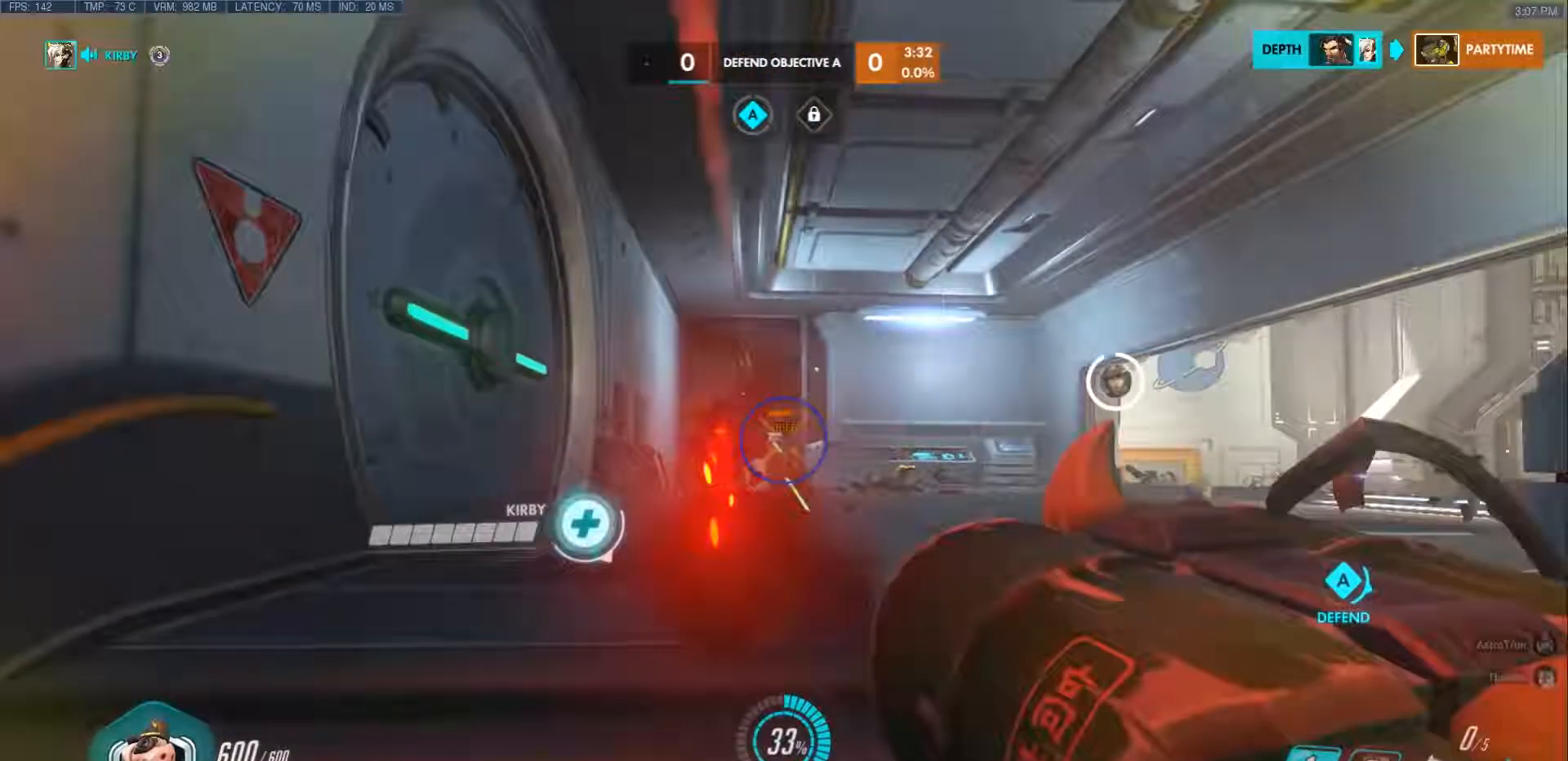
{"keys": ["space", "w"], "mouse": [], "events": [[17, "s", "down"], [267, "mouse_right", "up"], [317, "space", "down"], [367, "s", "up"], [450, "d", "up"], [483, "w", "down"]]}
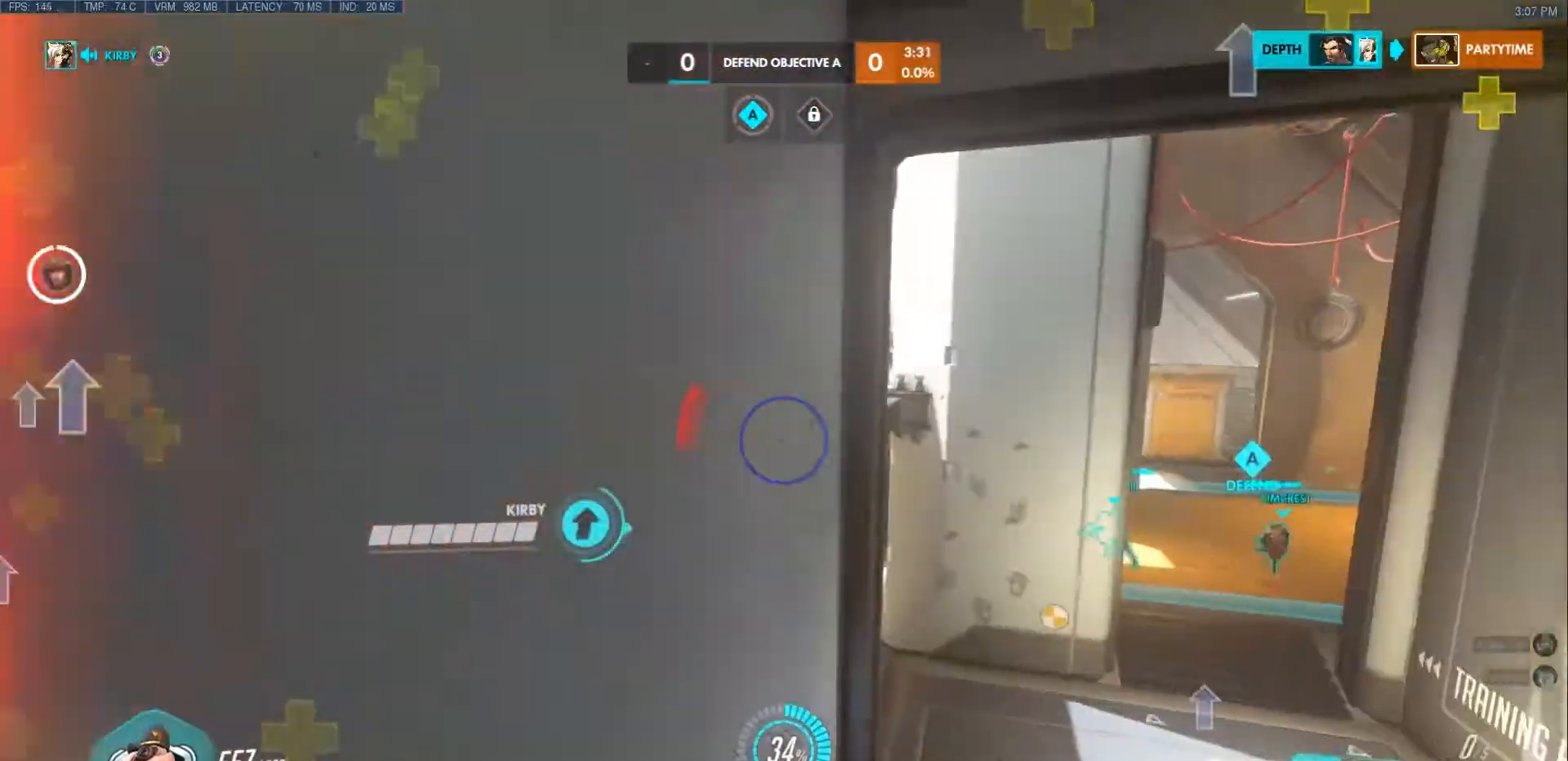
{"keys": ["d"], "mouse": [], "events": [[50, "r", "down"], [167, "space", "up"], [183, "r", "up"], [300, "d", "down"], [317, "w", "up"]]}
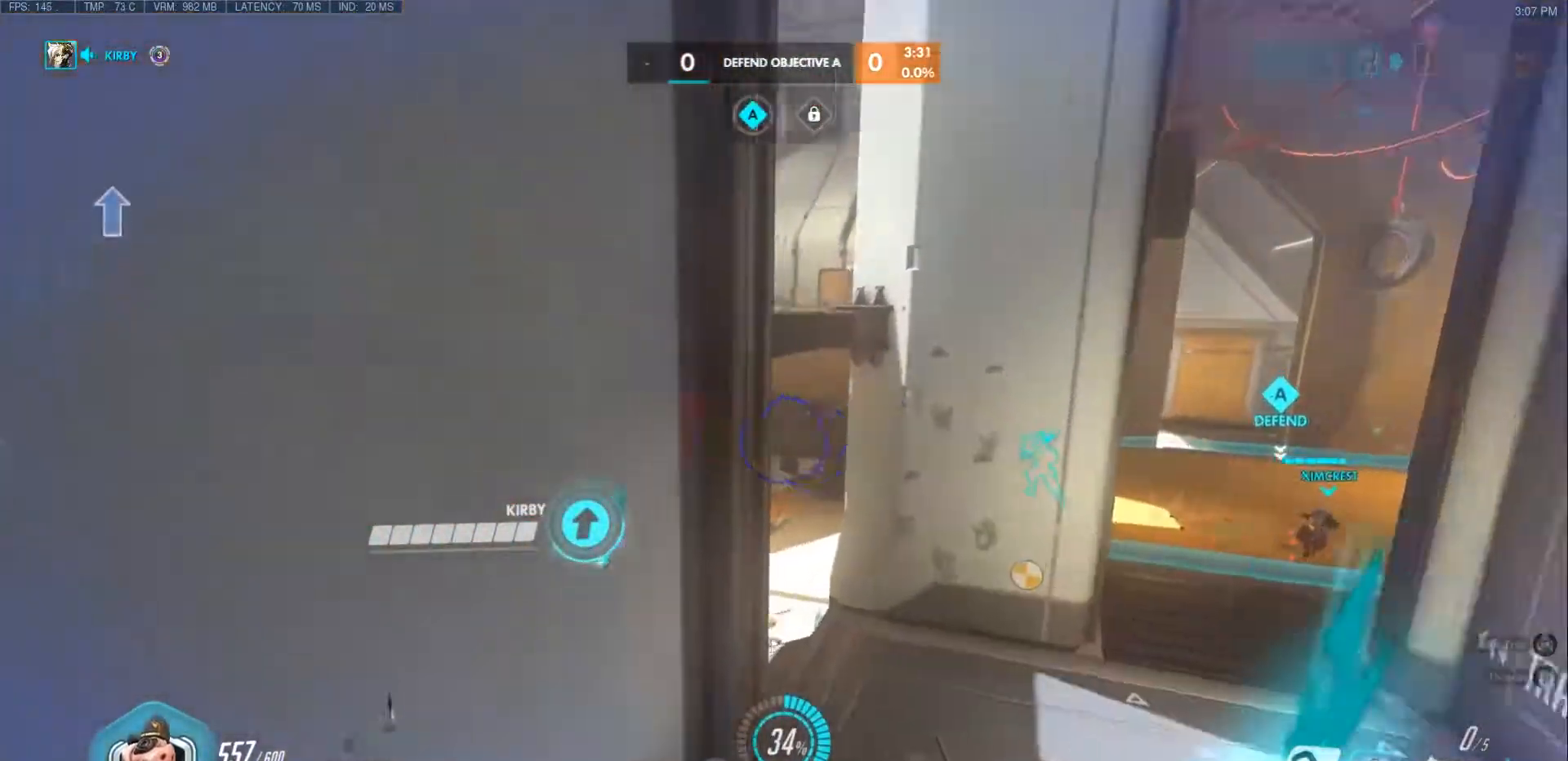
{"keys": ["d"], "mouse": [], "events": [[267, "w", "down"], [417, "w", "up"]]}
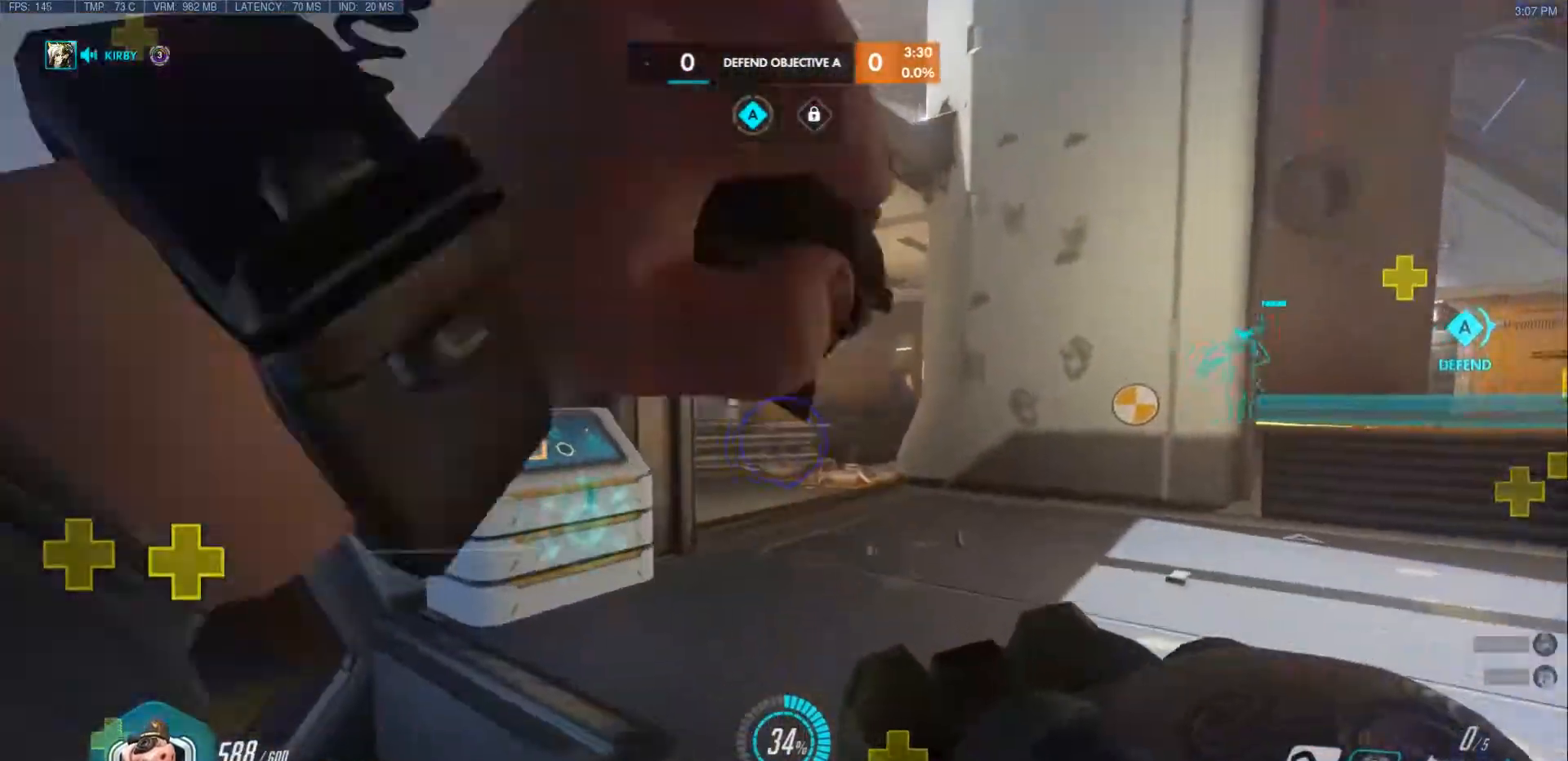
{"keys": ["a", "s"], "mouse": [], "events": [[117, "s", "down"], [200, "space", "down"], [300, "d", "up"], [383, "a", "down"], [383, "space", "up"]]}
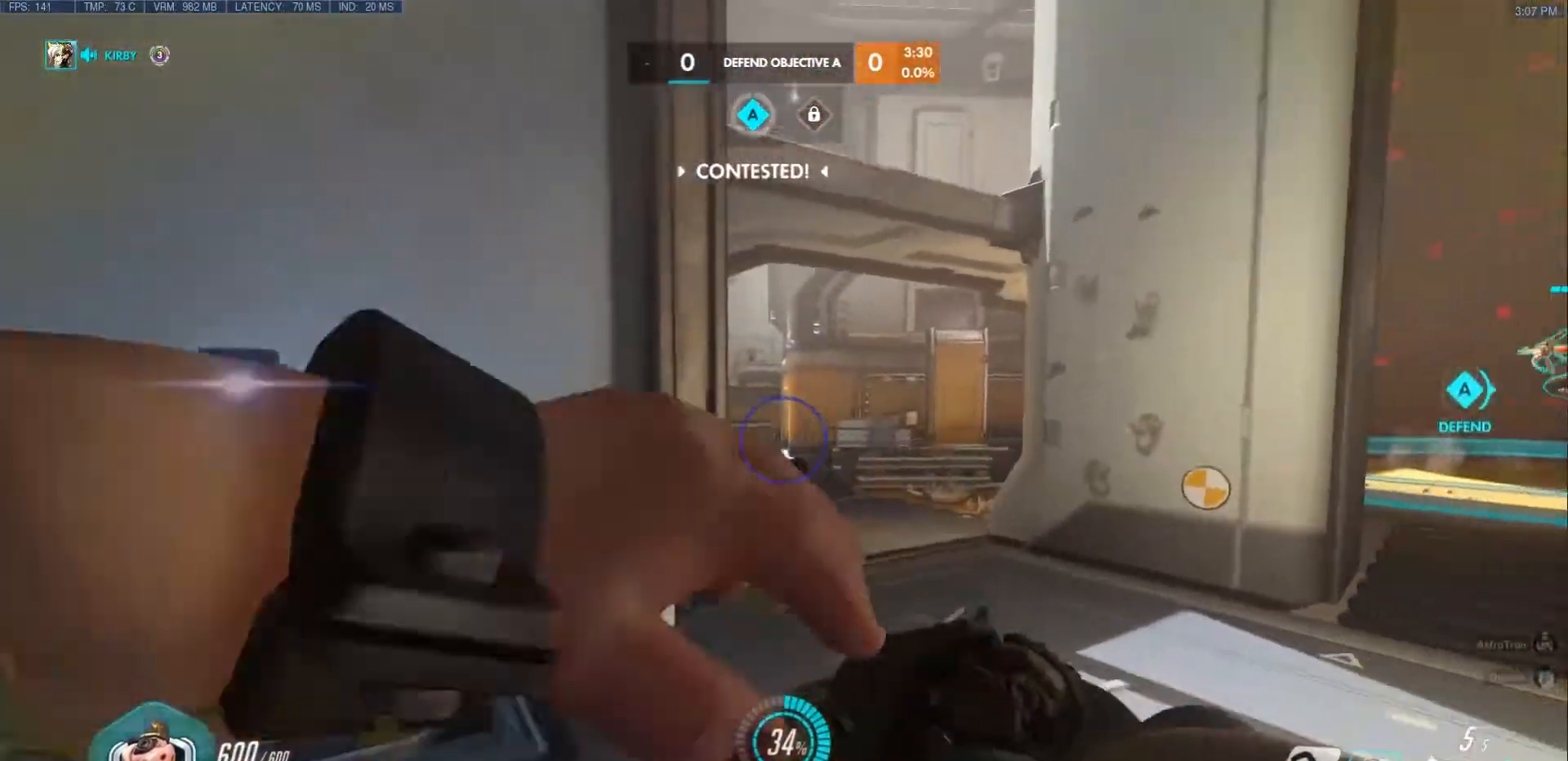
{"keys": ["a", "s"], "mouse": [], "events": [[17, "a", "up"], [117, "r", "down"], [300, "r", "up"], [450, "a", "down"]]}
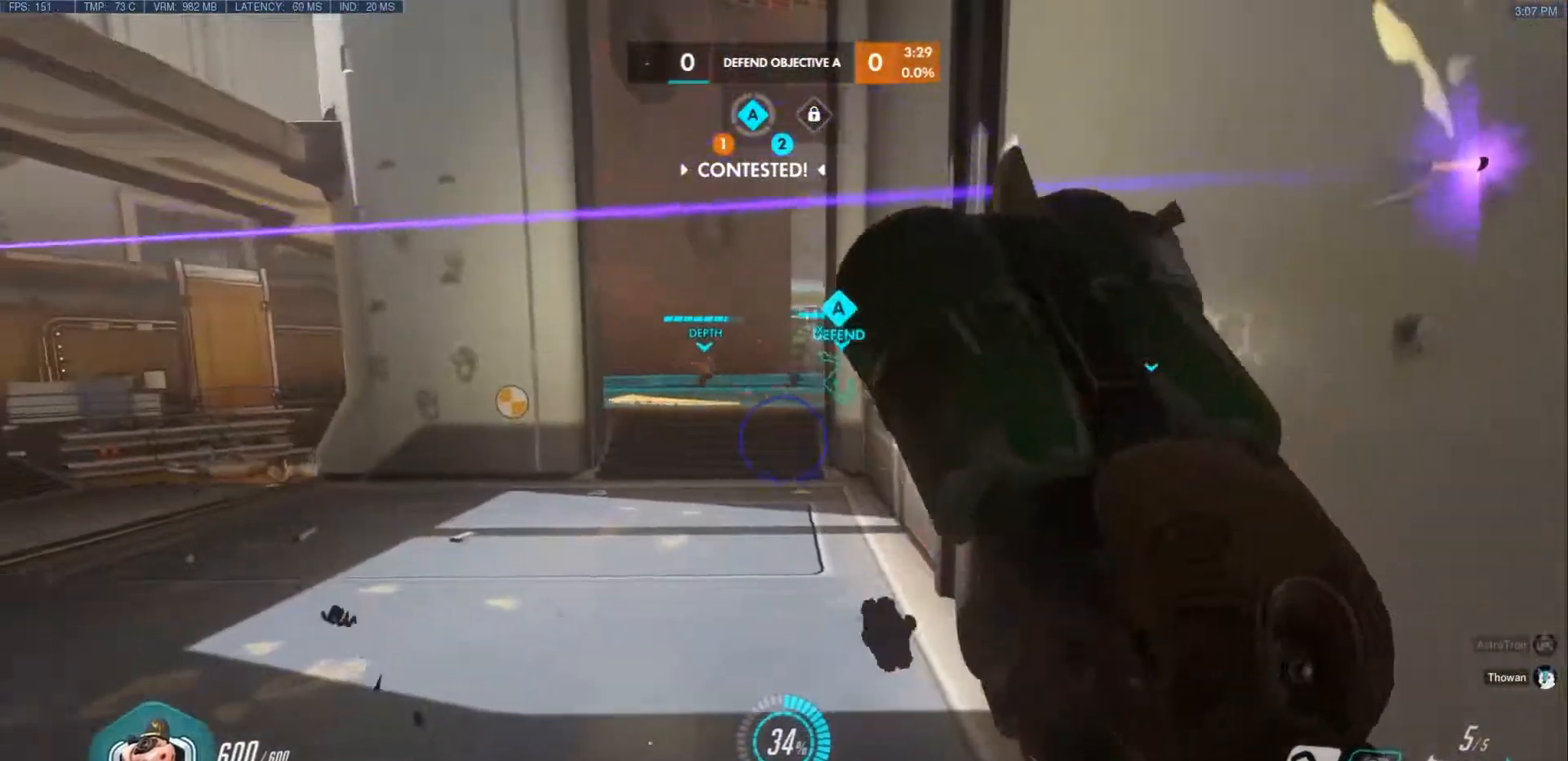
{"keys": ["a", "r", "w"], "mouse": [], "events": [[83, "space", "down"], [133, "s", "up"], [233, "space", "up"], [267, "w", "down"], [350, "r", "down"]]}
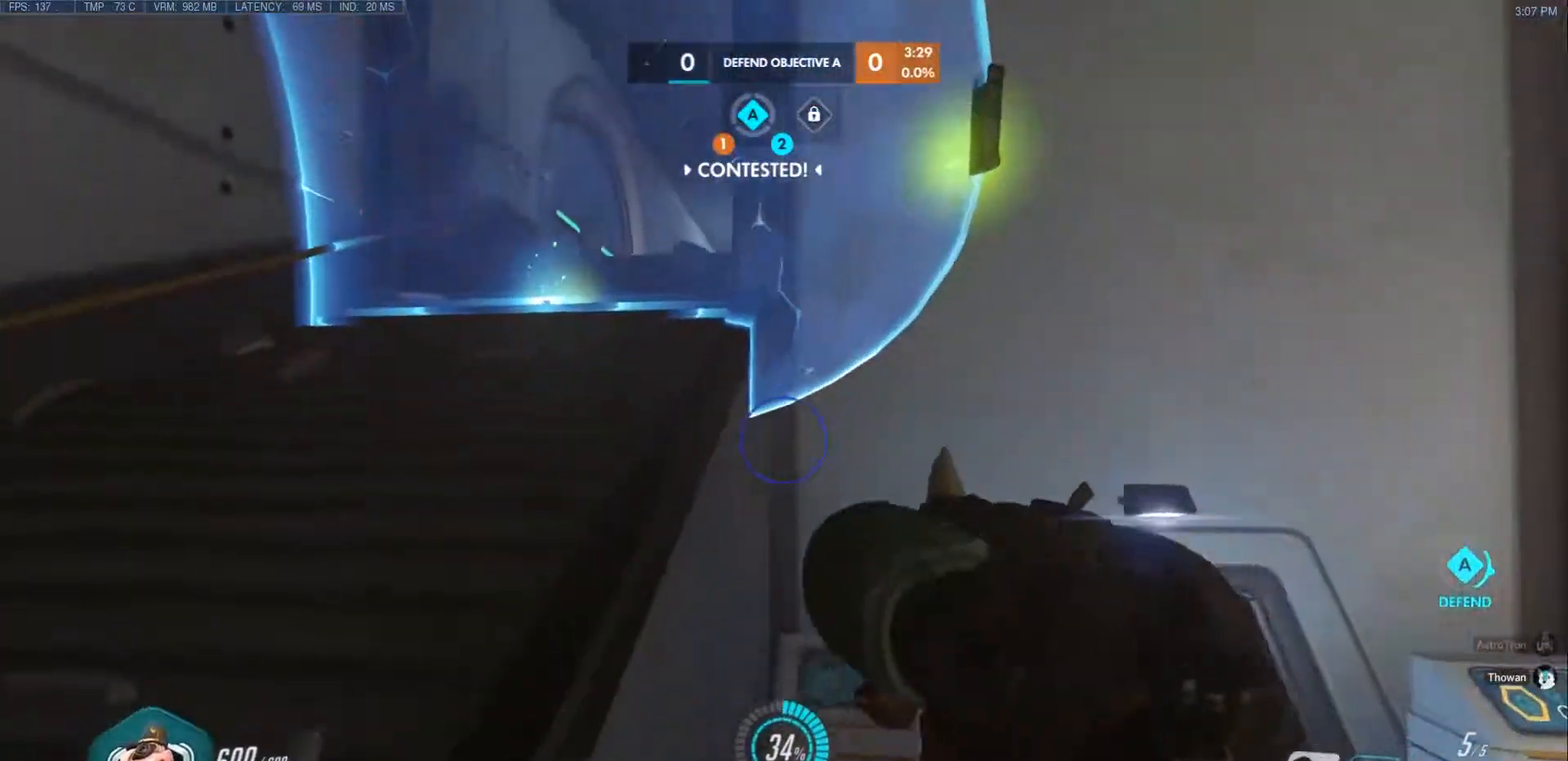
{"keys": ["w"], "mouse": [], "events": [[33, "r", "up"], [167, "r", "down"], [183, "space", "down"], [300, "a", "up"], [350, "r", "up"], [350, "space", "up"]]}
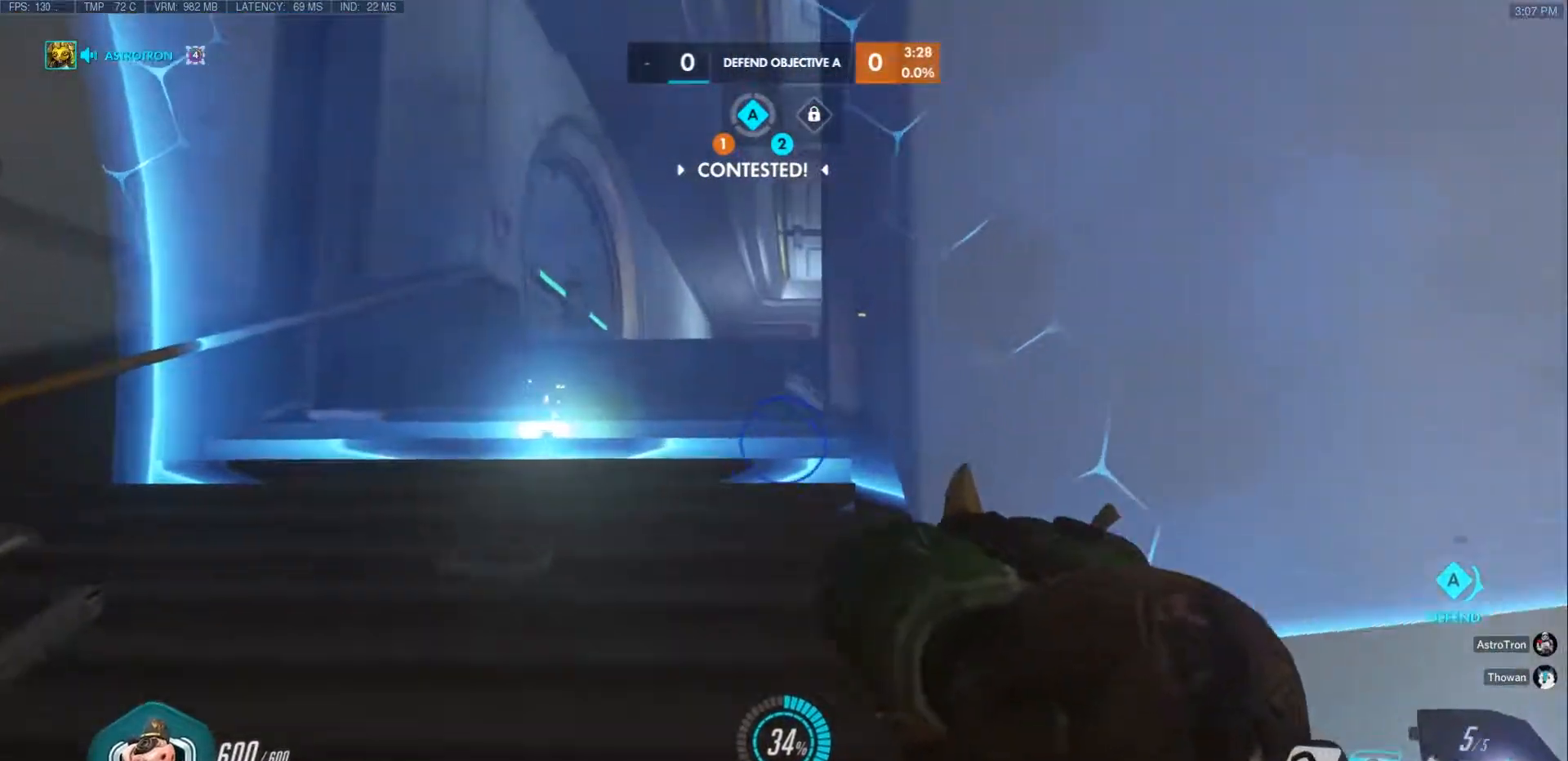
{"keys": ["r", "space", "w"], "mouse": [], "events": [[150, "a", "down"], [267, "a", "up"], [300, "space", "down"], [417, "r", "down"]]}
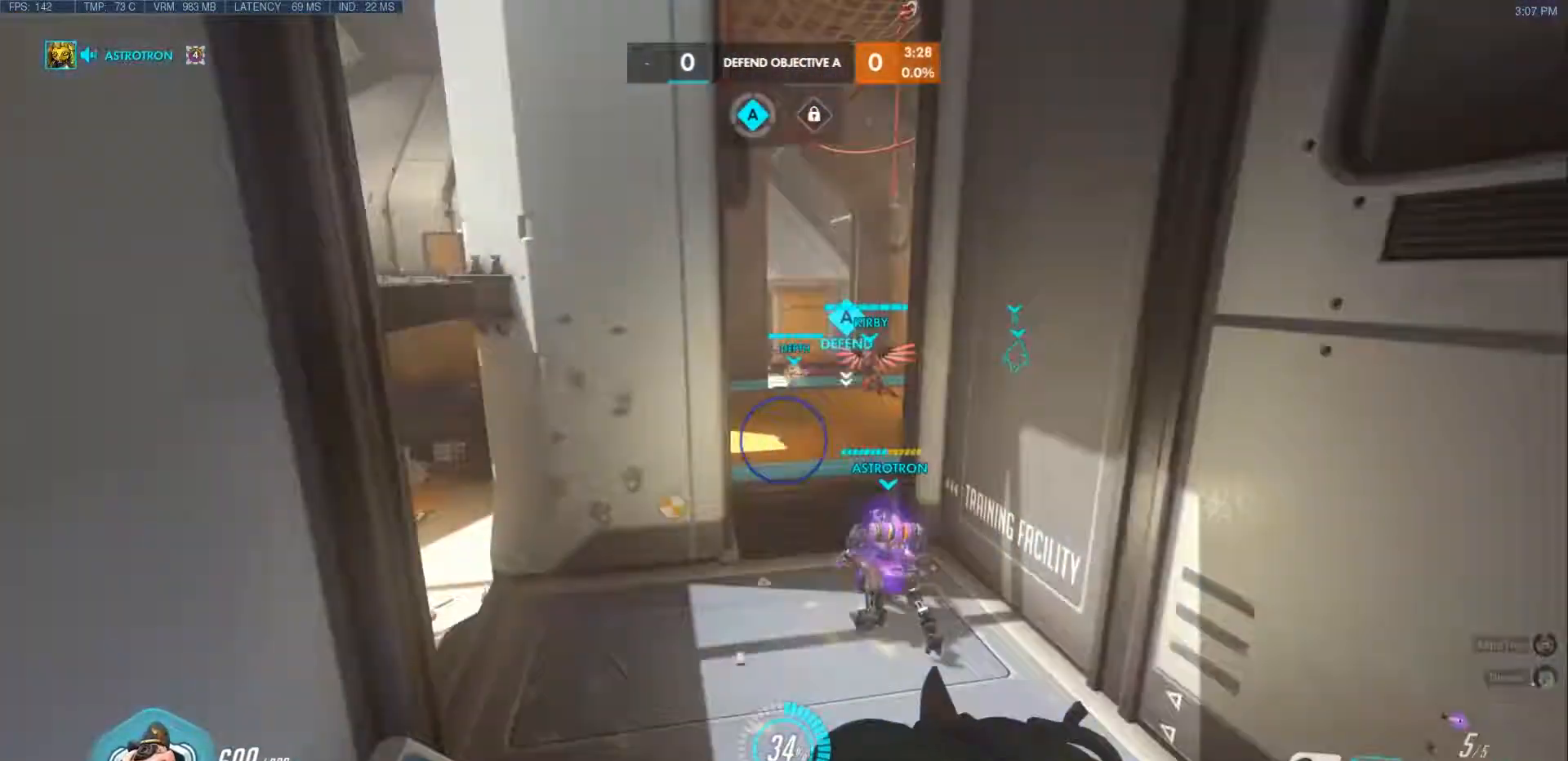
{"keys": ["w"], "mouse": [], "events": [[67, "r", "up"], [67, "space", "up"], [283, "d", "down"], [433, "d", "up"]]}
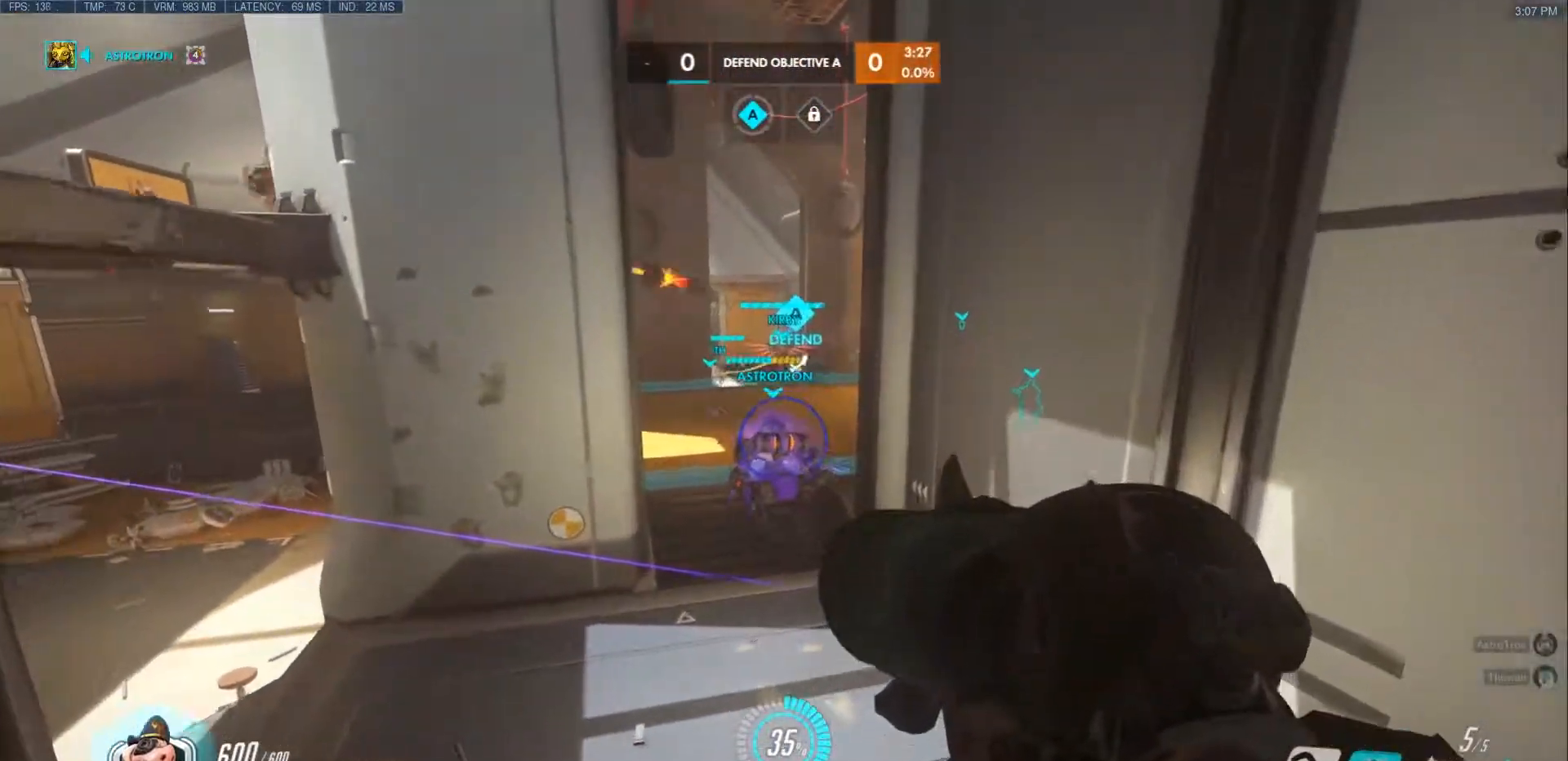
{"keys": ["r", "space", "w"], "mouse": [], "events": [[217, "d", "down"], [333, "d", "up"], [483, "space", "down"], [500, "r", "down"]]}
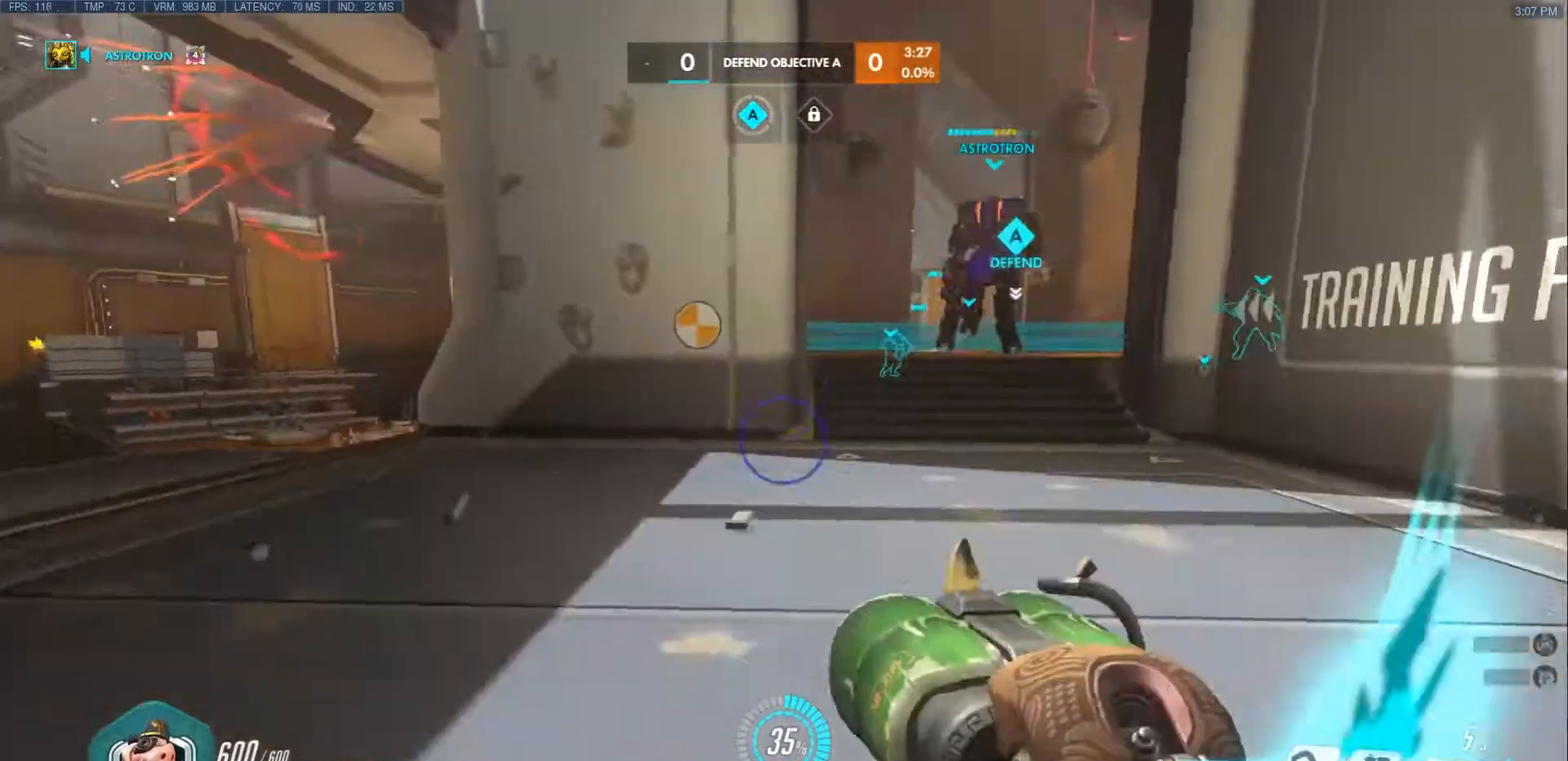
{"keys": ["d", "w"], "mouse": [], "events": [[133, "r", "up"], [167, "space", "up"], [267, "d", "down"]]}
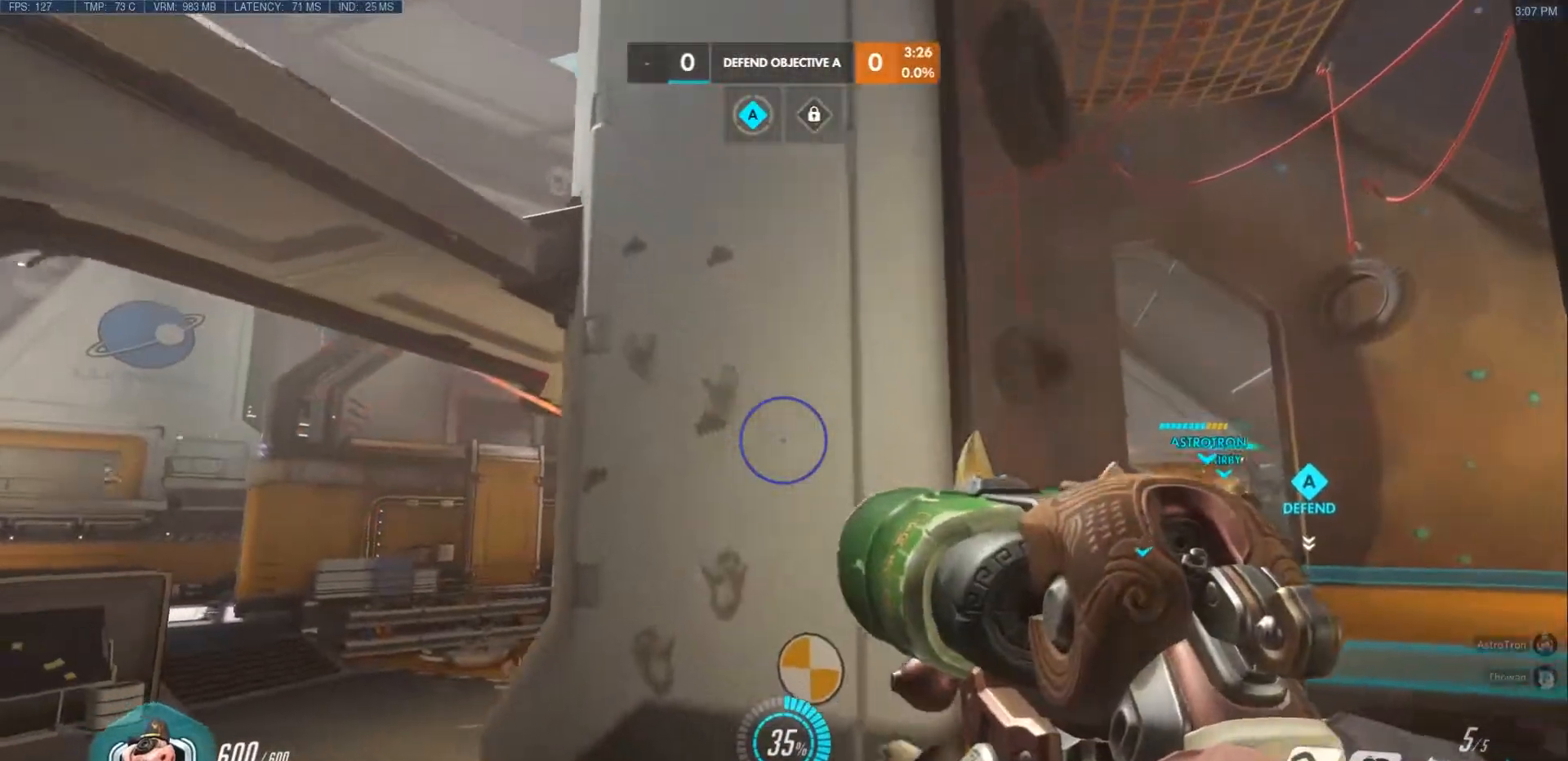
{"keys": ["d", "w"], "mouse": [], "events": []}
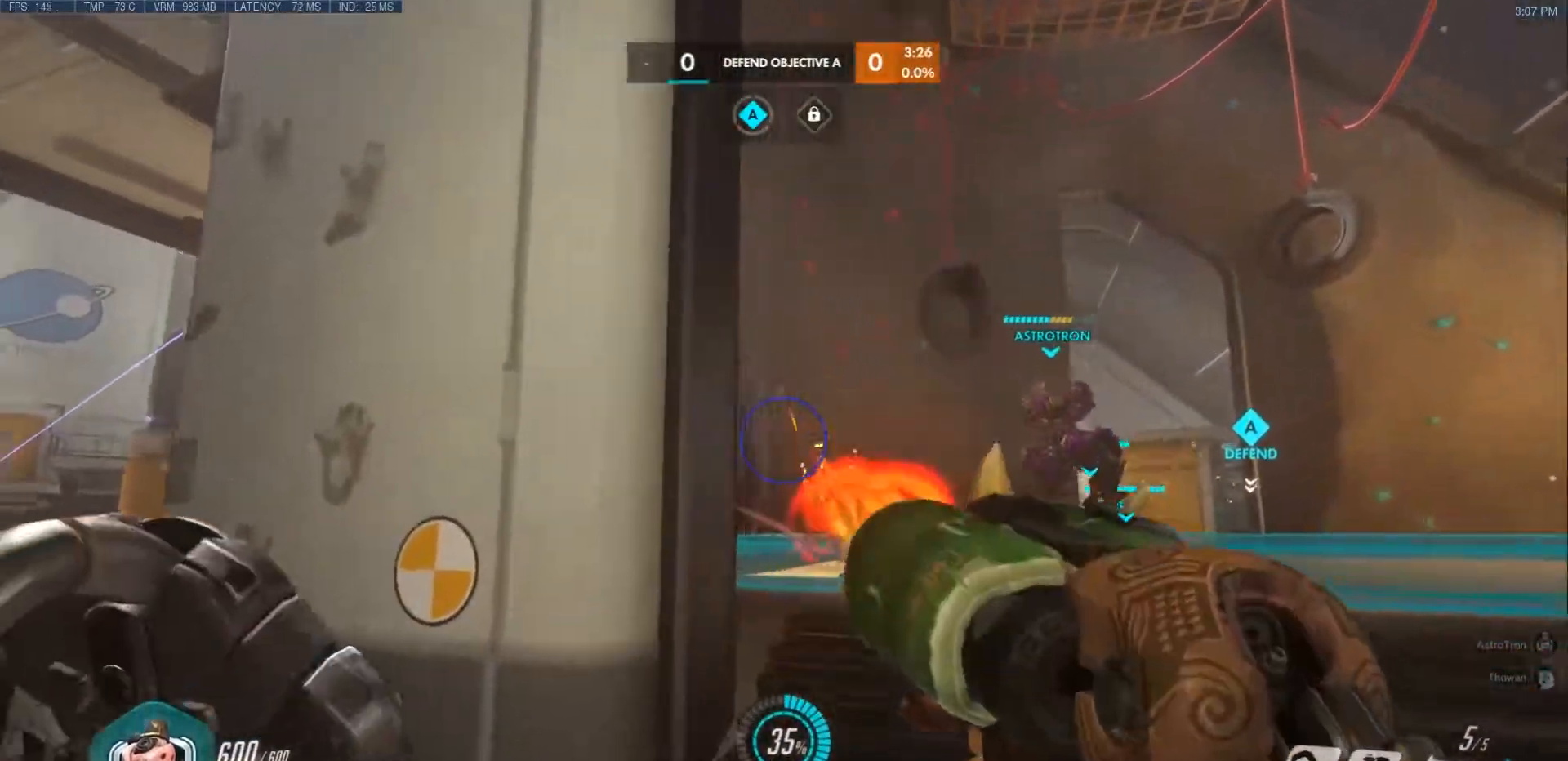
{"keys": ["d", "w"], "mouse": [], "events": [[100, "space", "down"], [350, "space", "up"]]}
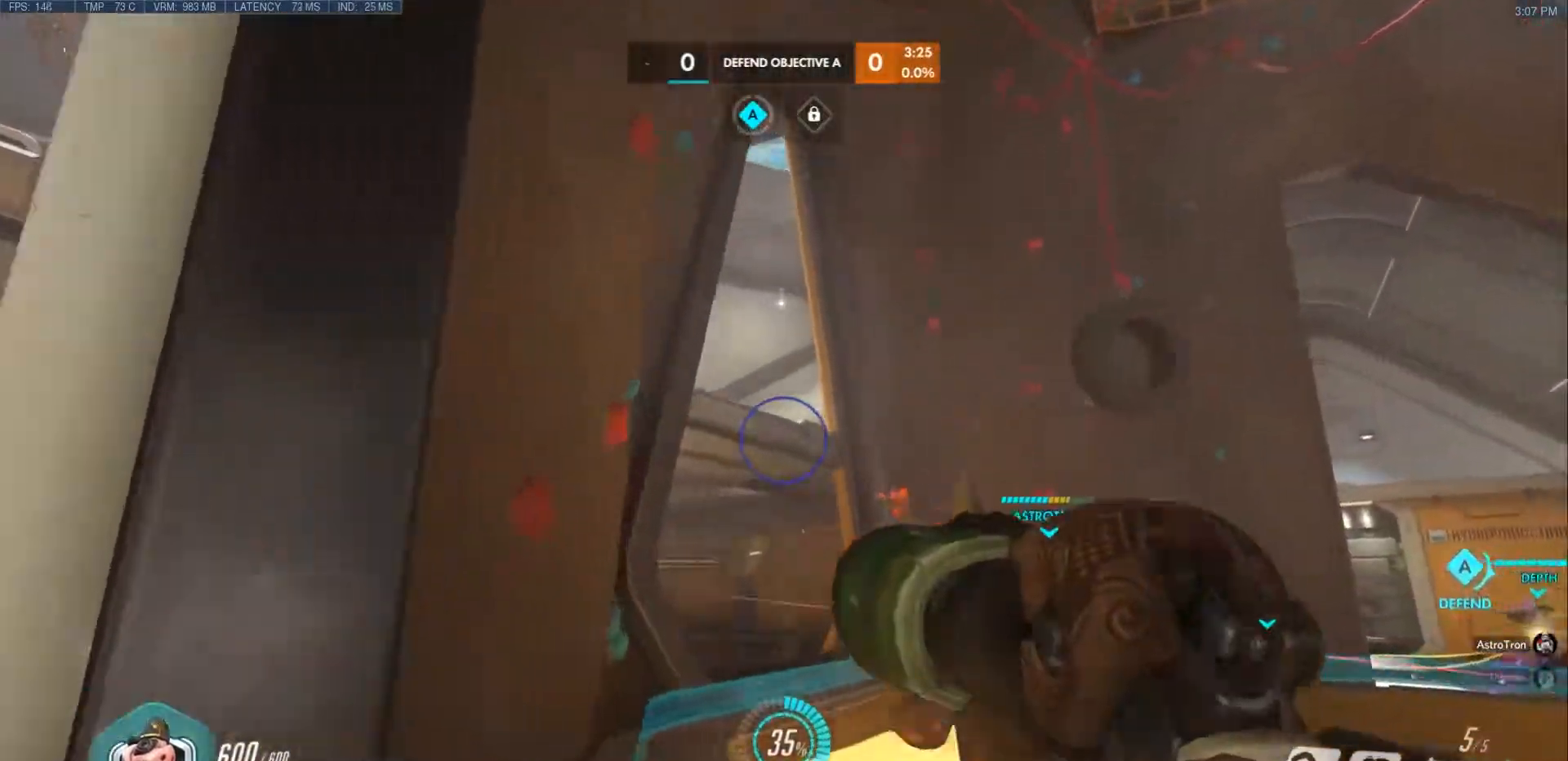
{"keys": ["d"], "mouse": [], "events": [[250, "w", "up"]]}
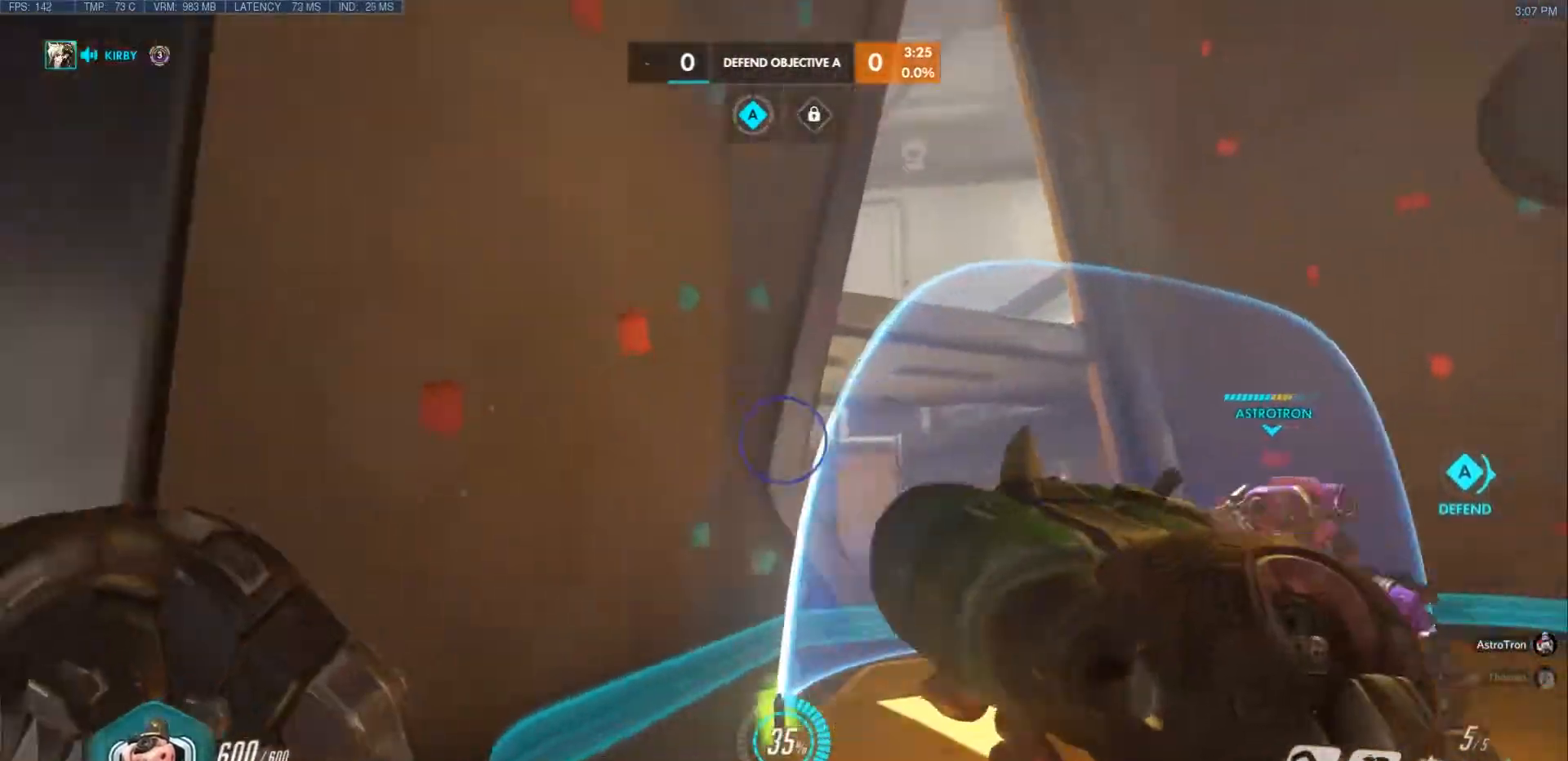
{"keys": ["s"], "mouse": [], "events": [[33, "s", "down"], [267, "d", "up"]]}
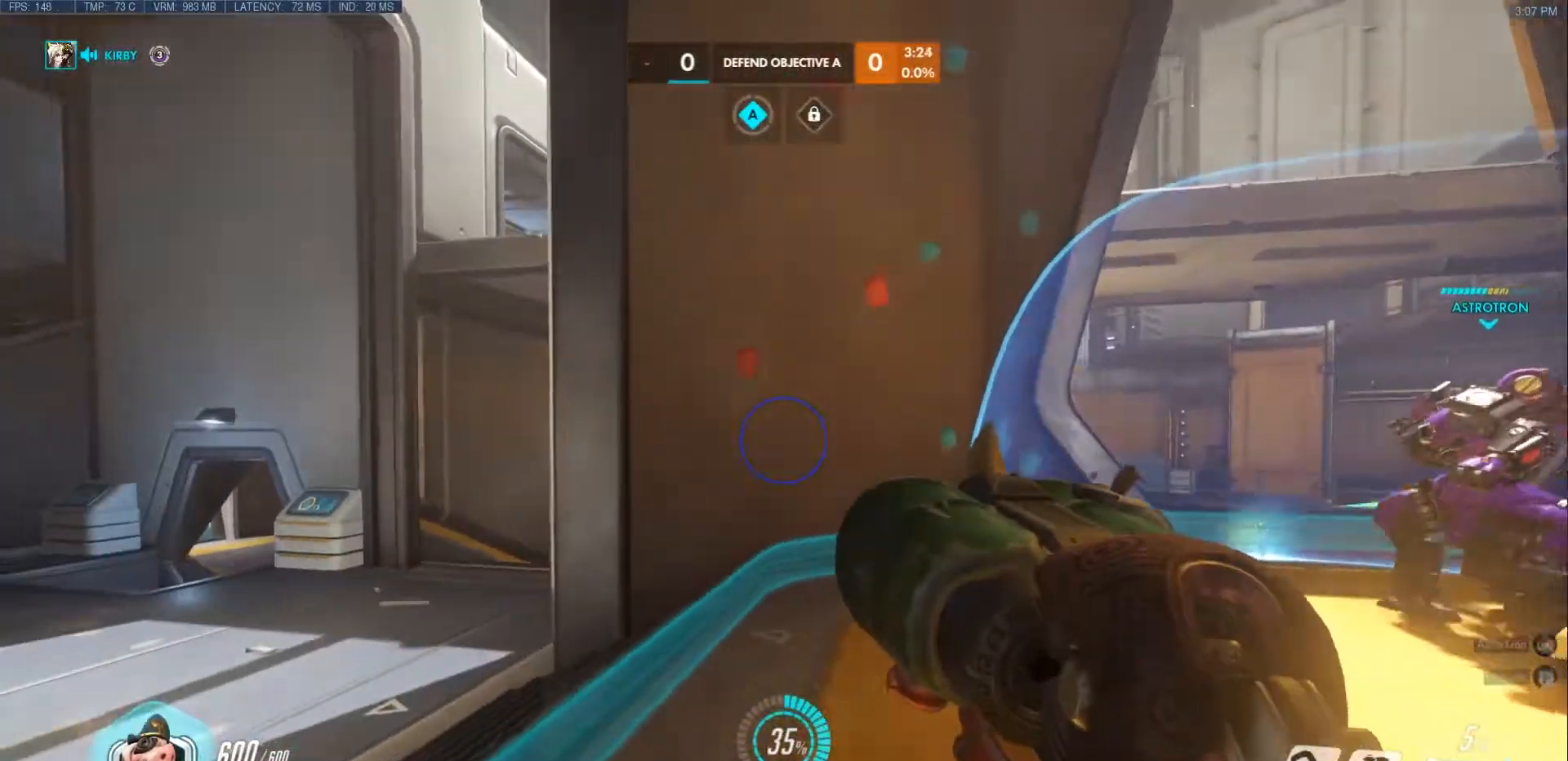
{"keys": ["d"], "mouse": [], "events": [[117, "a", "down"], [233, "a", "up"], [267, "d", "down"], [367, "s", "up"]]}